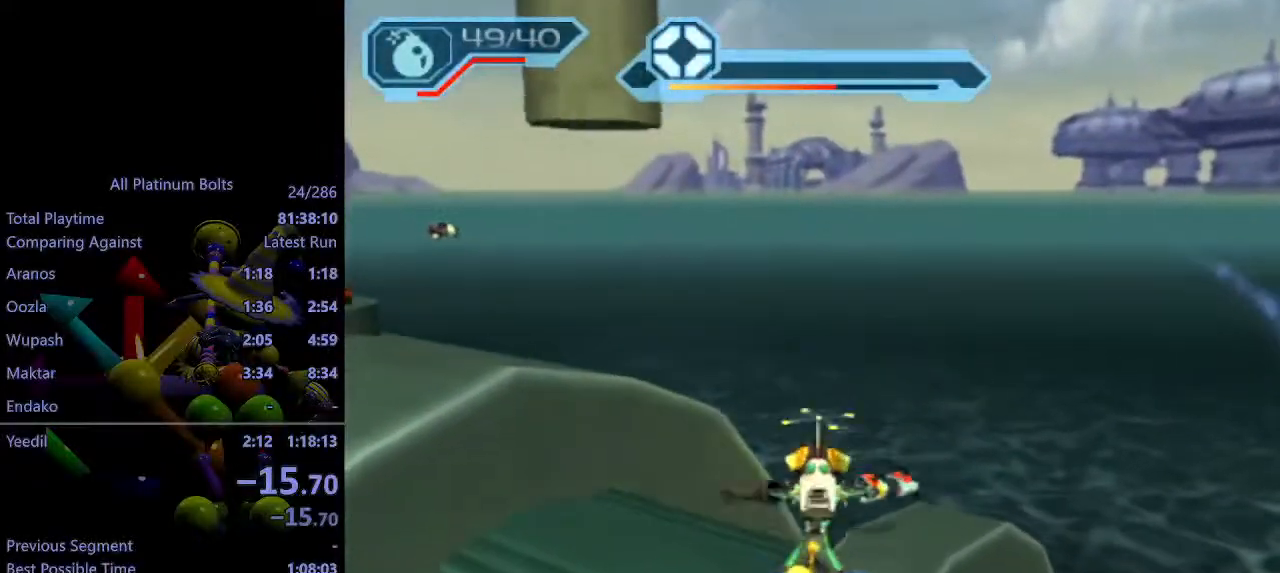
Gameplay with a controller (PlayStation layout); each line is a JSON object with the inputs held at the frame after it. "events" lists button and stick changes between this image and that frame as [ms after this image, input, new state], when the widget could be followed in between. Not read: L3 R3.
{"buttons": [], "left_stick": "up-left", "right_stick": "center", "events": [[17, "R1", "down"], [133, "R1", "up"], [150, "left_stick", "up-left"], [267, "CROSS", "up"]]}
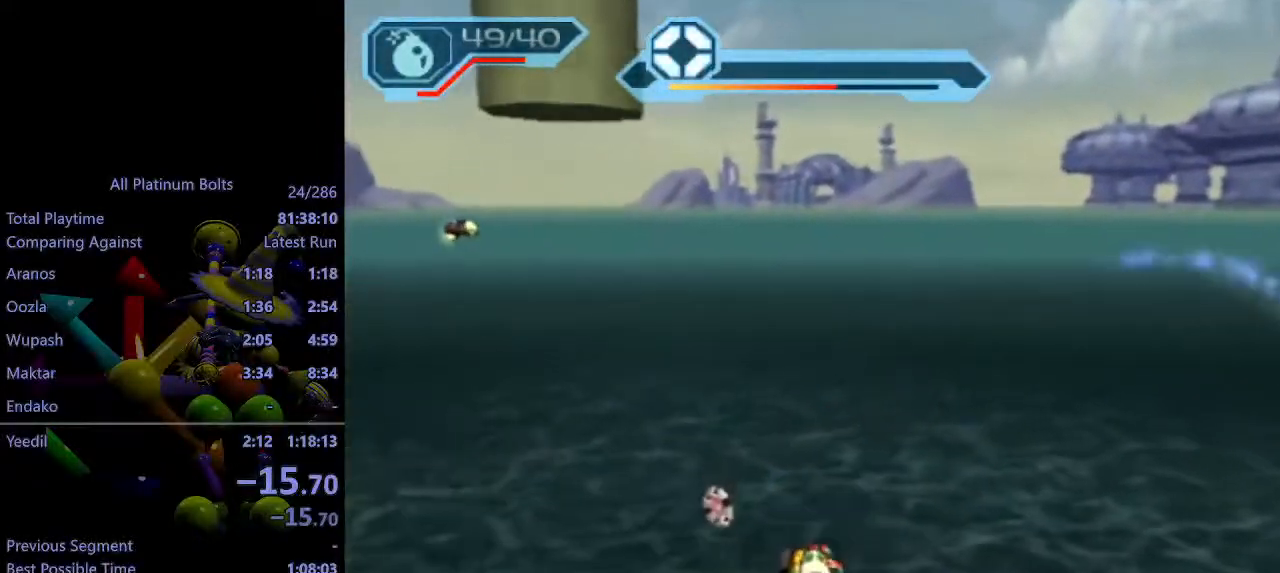
{"buttons": [], "left_stick": "up", "right_stick": "center", "events": [[67, "left_stick", "up"], [333, "CIRCLE", "down"], [333, "L1", "down"], [467, "L1", "up"], [500, "CIRCLE", "up"]]}
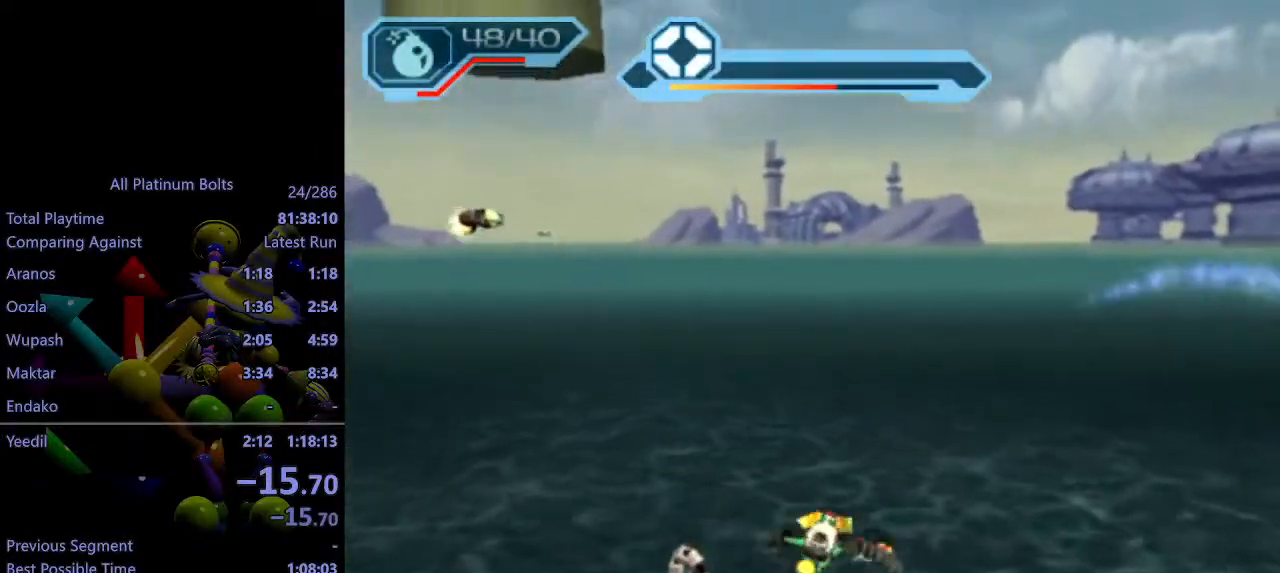
{"buttons": [], "left_stick": "up", "right_stick": "center", "events": [[183, "CROSS", "down"], [183, "left_stick", "up-left"], [217, "R1", "down"], [383, "CROSS", "up"], [383, "R1", "up"], [417, "left_stick", "up"]]}
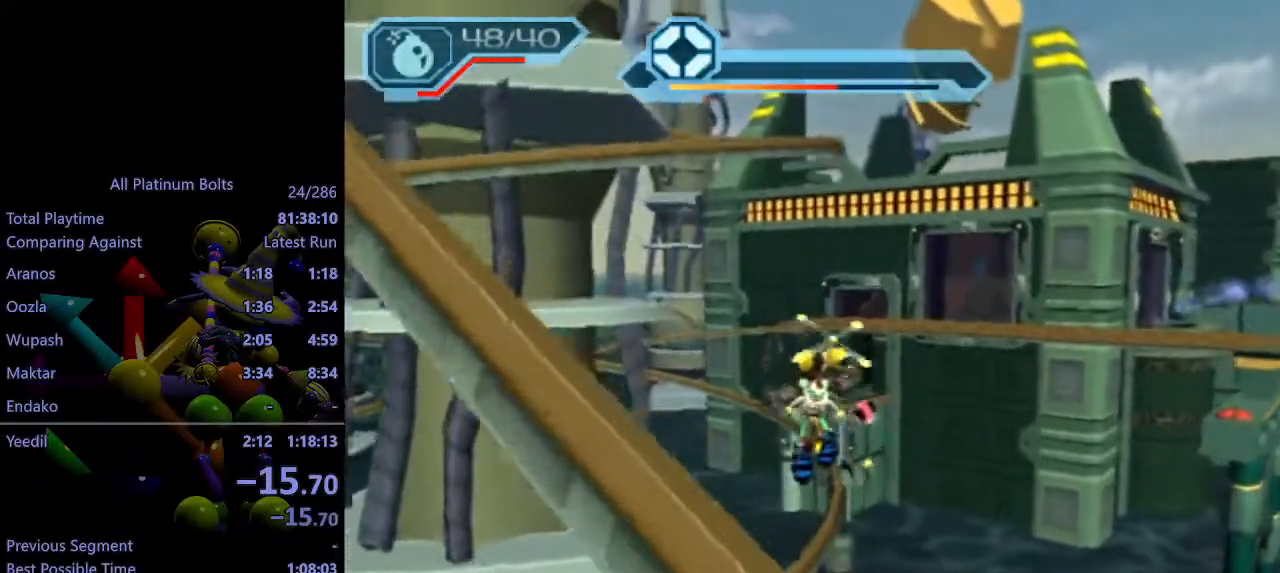
{"buttons": [], "left_stick": "up", "right_stick": "center", "events": []}
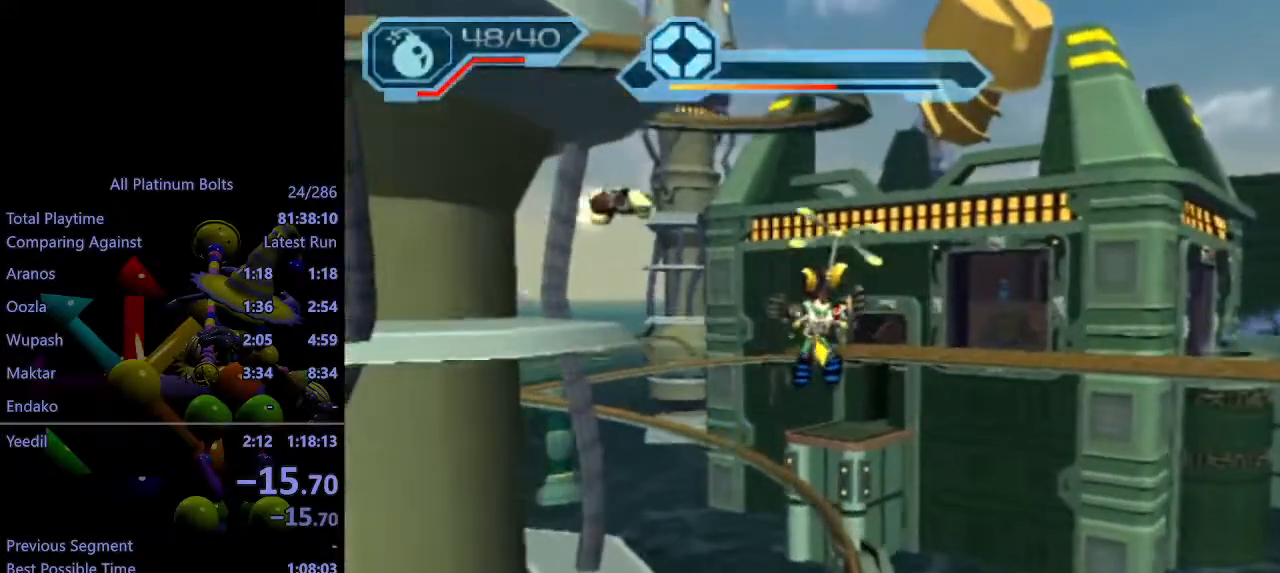
{"buttons": [], "left_stick": "up", "right_stick": "center", "events": []}
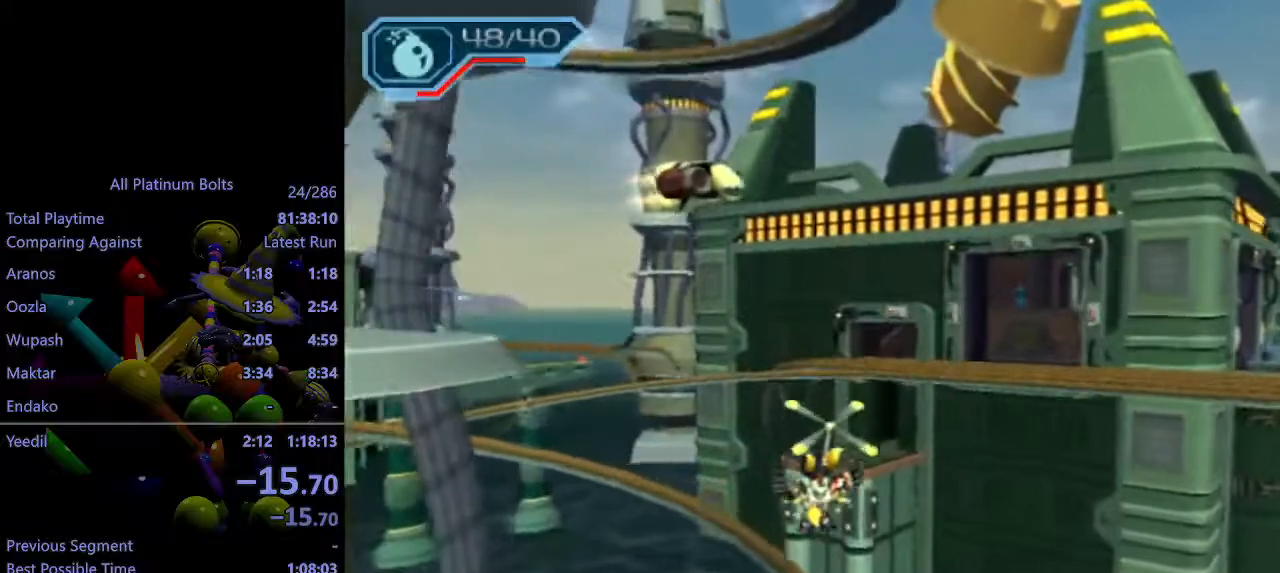
{"buttons": ["CROSS"], "left_stick": "up", "right_stick": "center", "events": [[350, "CROSS", "down"], [433, "R1", "down"], [500, "R1", "up"]]}
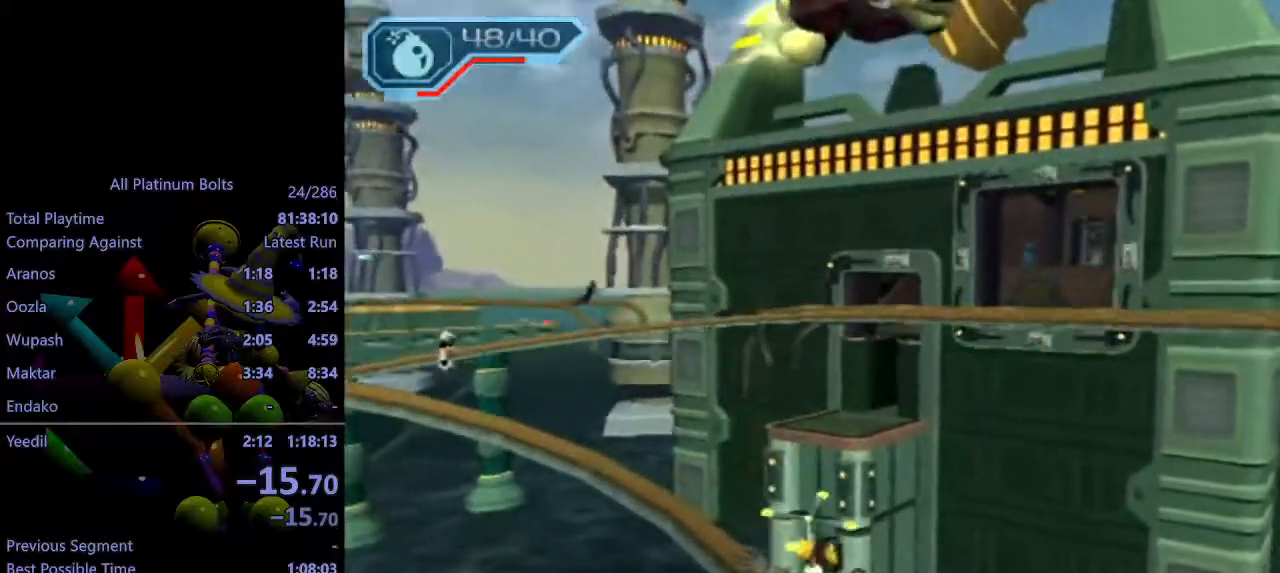
{"buttons": ["CROSS", "R1"], "left_stick": "up", "right_stick": "center", "events": [[83, "R1", "down"], [150, "R1", "up"], [167, "R1", "down"], [200, "R1", "up"], [267, "R1", "down"], [317, "R1", "up"], [367, "R1", "down"], [417, "R1", "up"], [450, "R1", "down"]]}
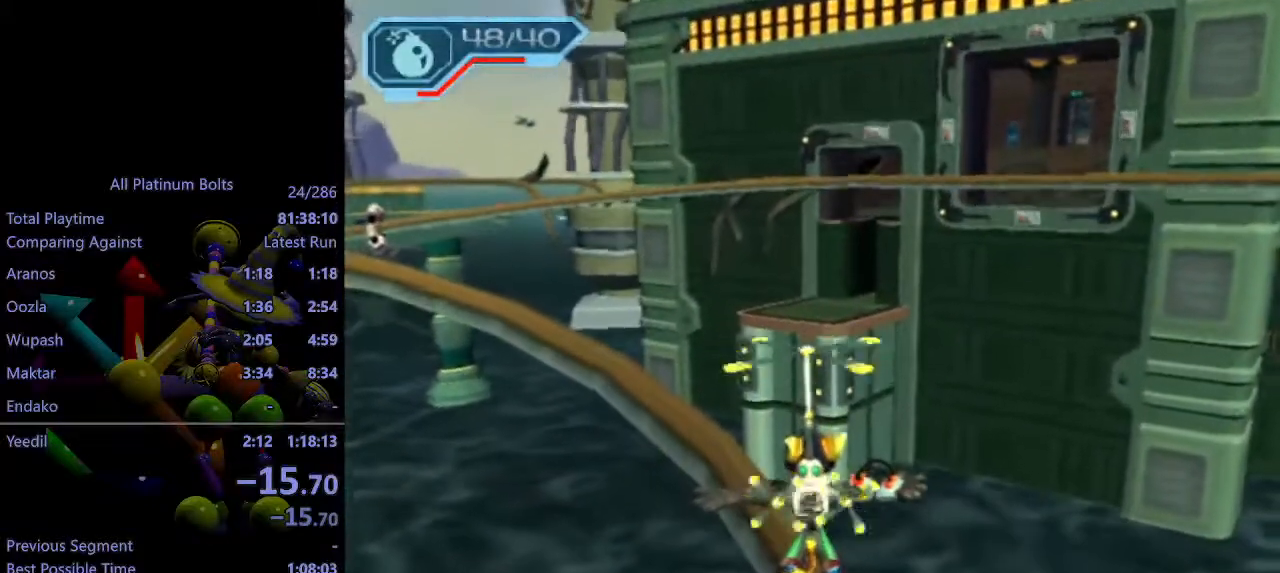
{"buttons": ["CROSS", "R1"], "left_stick": "up", "right_stick": "center", "events": [[17, "R1", "up"], [67, "R1", "down"], [117, "R1", "up"], [167, "R1", "down"], [217, "R1", "up"], [300, "R1", "down"], [350, "R1", "up"], [383, "R1", "down"], [433, "R1", "up"], [483, "R1", "down"]]}
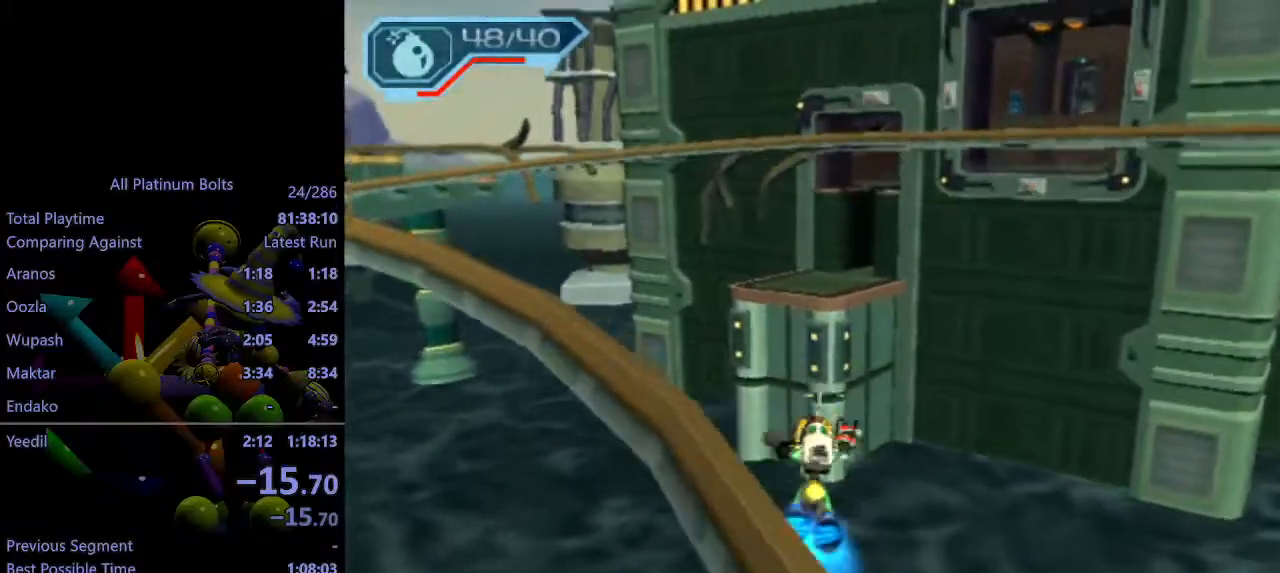
{"buttons": ["L1"], "left_stick": "up", "right_stick": "center", "events": [[50, "R1", "up"], [117, "left_stick", "up-right"], [183, "CROSS", "up"], [333, "left_stick", "up"], [400, "L1", "down"], [433, "SQUARE", "down"], [483, "SQUARE", "up"]]}
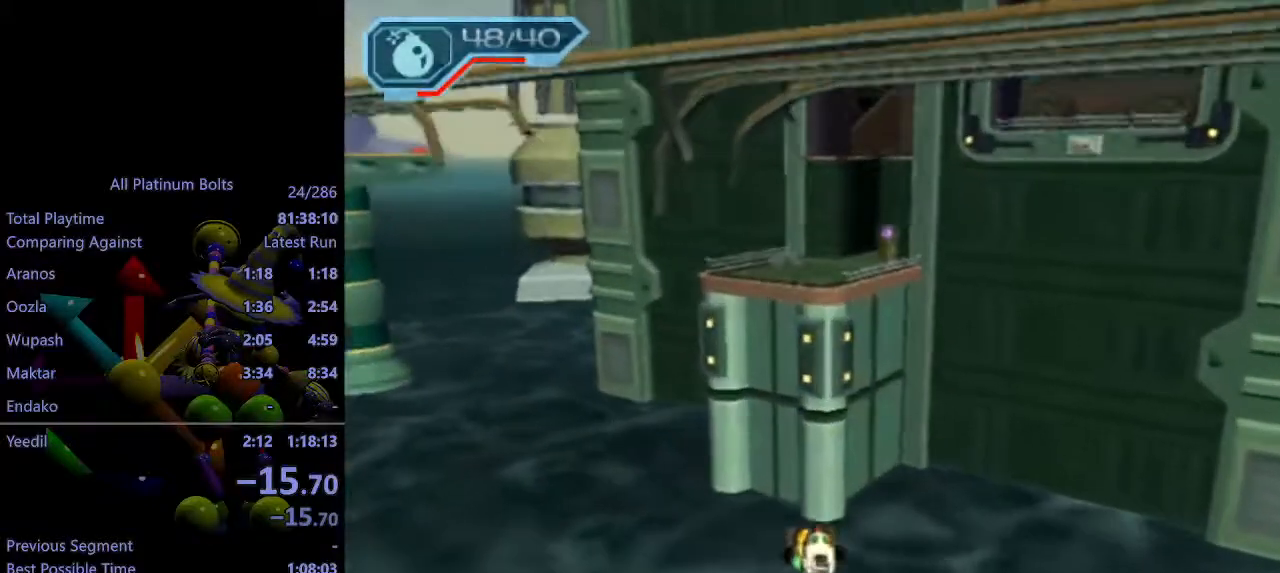
{"buttons": ["L1"], "left_stick": "up", "right_stick": "center", "events": [[50, "SQUARE", "down"], [117, "SQUARE", "up"], [167, "SQUARE", "down"], [233, "SQUARE", "up"], [283, "SQUARE", "down"], [350, "SQUARE", "up"], [383, "SQUARE", "down"], [467, "SQUARE", "up"]]}
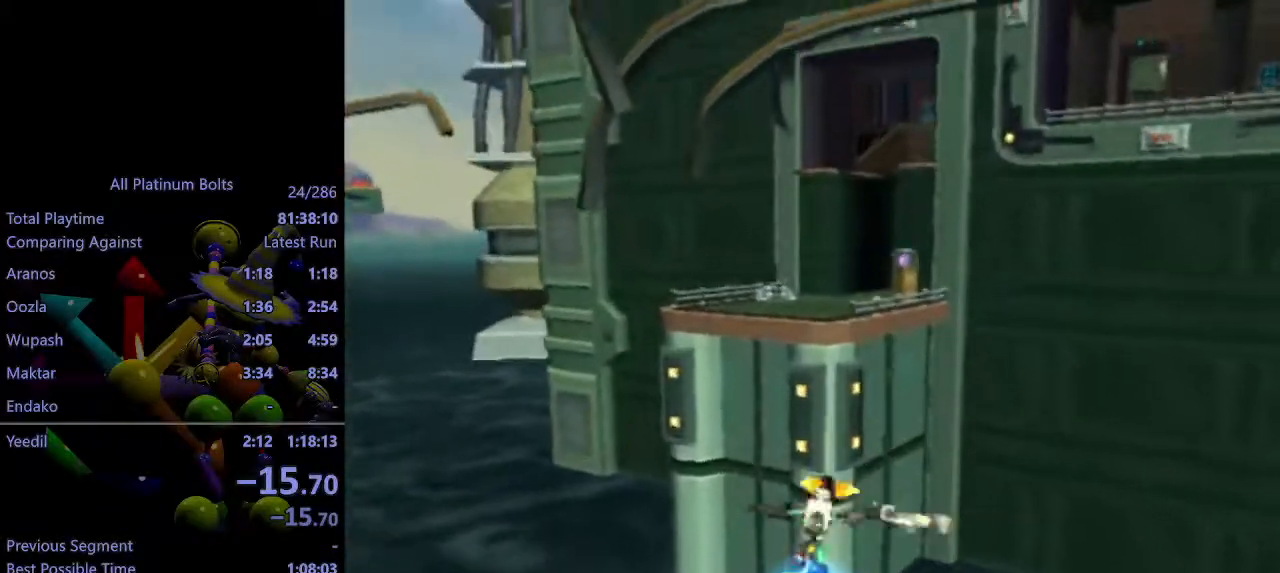
{"buttons": ["TRIANGLE"], "left_stick": "down", "right_stick": "center", "events": [[133, "CROSS", "down"], [167, "R1", "down"], [250, "L1", "up"], [300, "left_stick", "center"], [317, "CROSS", "up"], [317, "R1", "up"], [400, "TRIANGLE", "down"], [500, "left_stick", "down"]]}
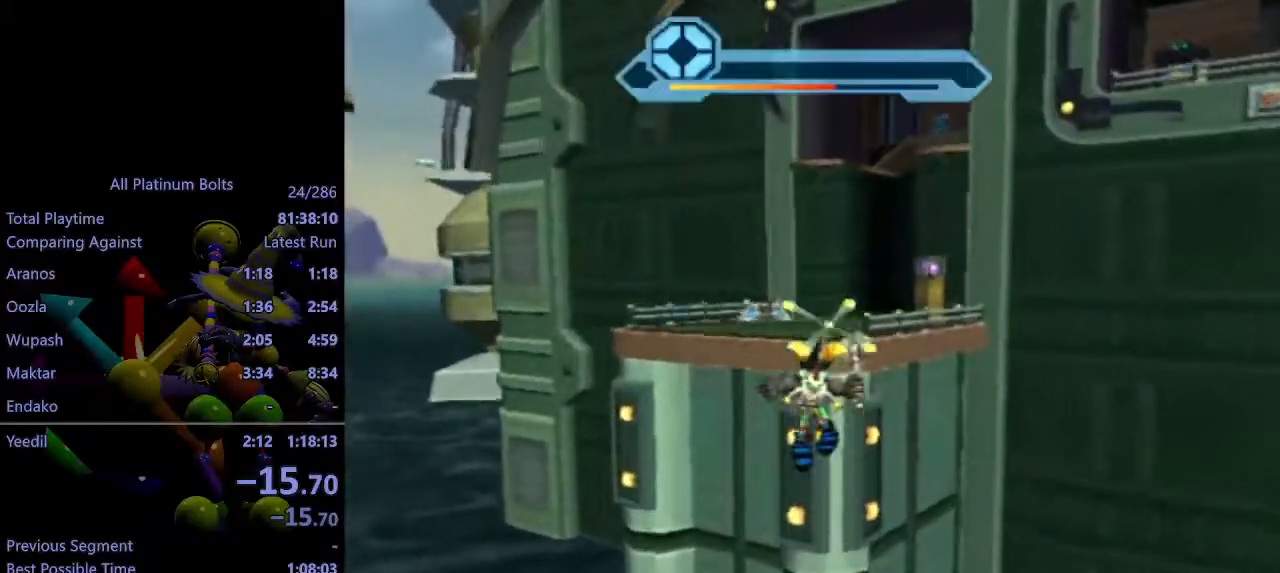
{"buttons": [], "left_stick": "up", "right_stick": "left", "events": [[50, "TRIANGLE", "up"], [117, "left_stick", "center"], [167, "right_stick", "left"], [317, "left_stick", "up"], [383, "right_stick", "center"], [483, "right_stick", "left"]]}
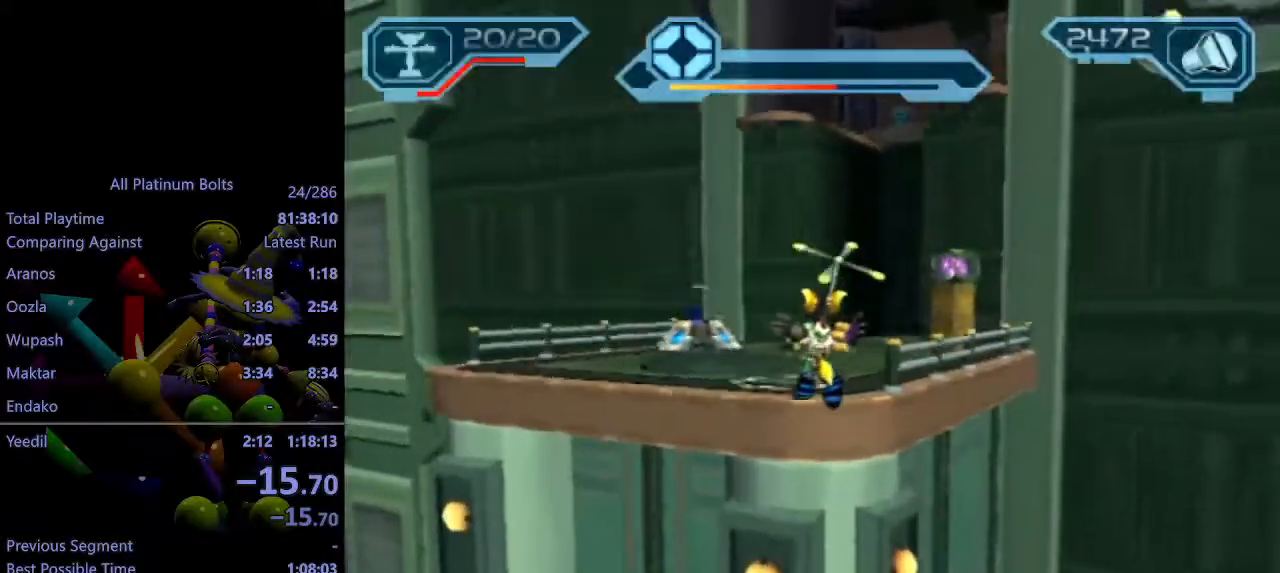
{"buttons": ["R1", "R2"], "left_stick": "up", "right_stick": "center", "events": [[83, "right_stick", "center"], [150, "R2", "down"], [350, "R1", "down"], [400, "R1", "up"], [450, "R1", "down"]]}
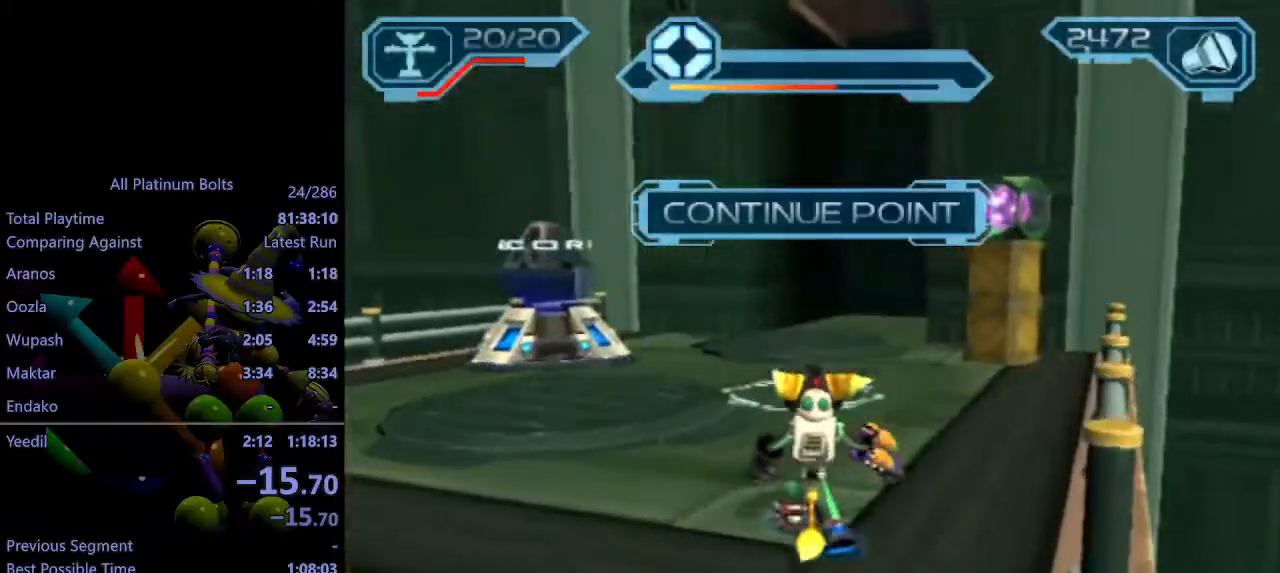
{"buttons": [], "left_stick": "center", "right_stick": "center", "events": [[33, "R2", "up"], [50, "R1", "up"], [50, "left_stick", "center"], [283, "L1", "down"], [300, "CIRCLE", "down"], [400, "L1", "up"], [433, "CIRCLE", "up"]]}
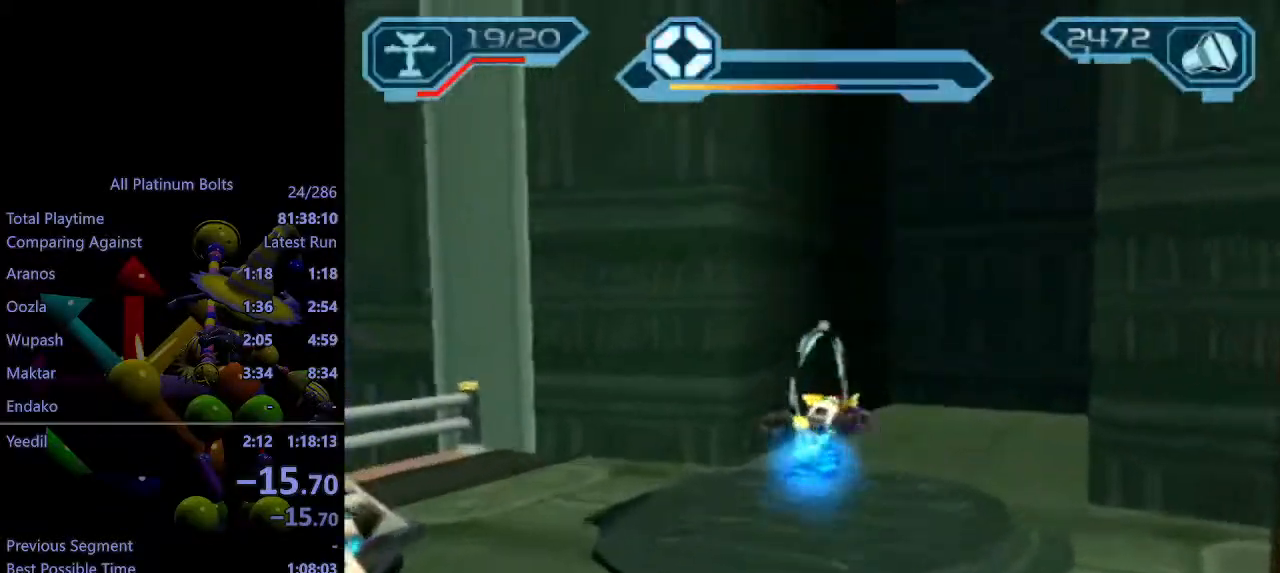
{"buttons": [], "left_stick": "center", "right_stick": "center", "events": [[133, "CROSS", "down"], [267, "left_stick", "down-left"], [467, "left_stick", "center"], [483, "CROSS", "up"]]}
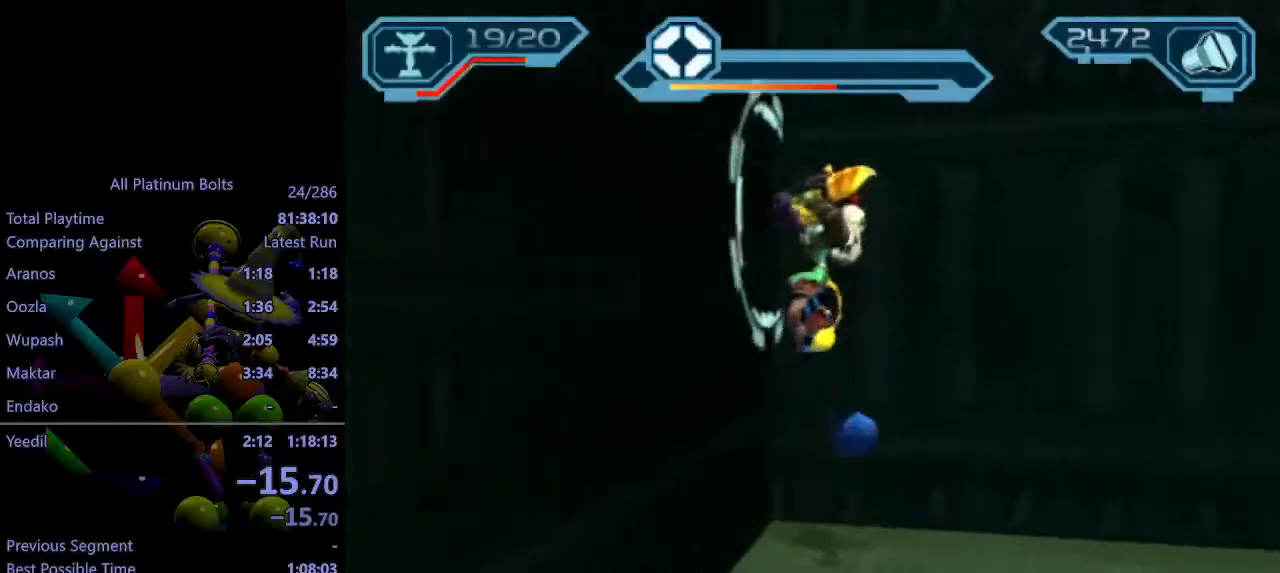
{"buttons": [], "left_stick": "center", "right_stick": "center", "events": [[100, "CROSS", "down"], [300, "CROSS", "up"]]}
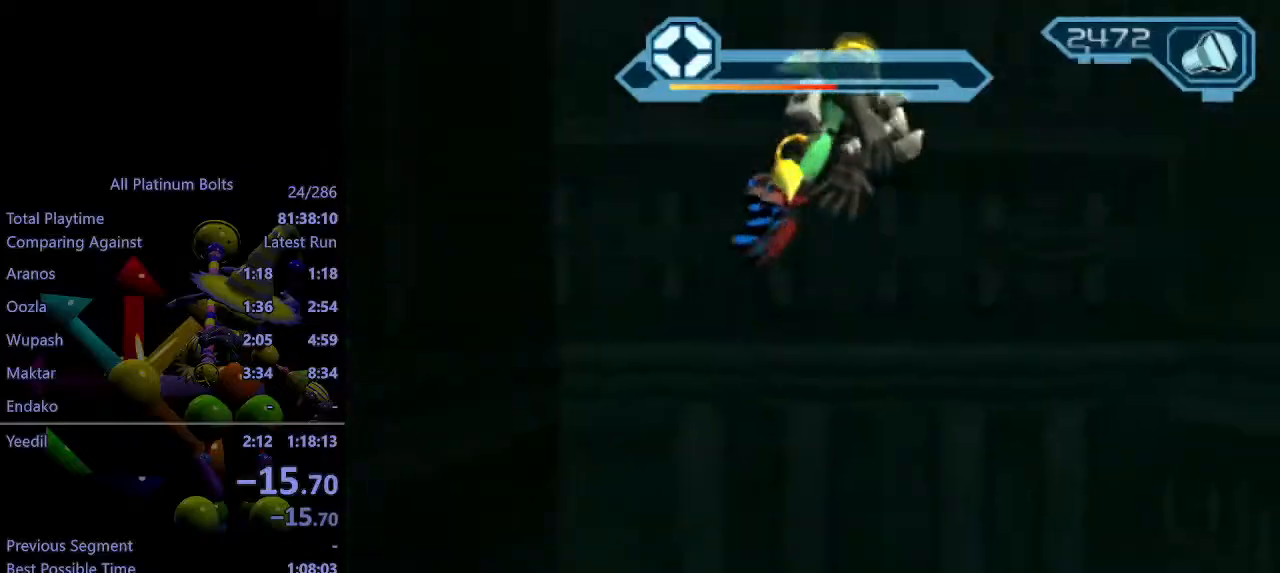
{"buttons": [], "left_stick": "center", "right_stick": "center", "events": [[267, "CROSS", "down"], [417, "CROSS", "up"]]}
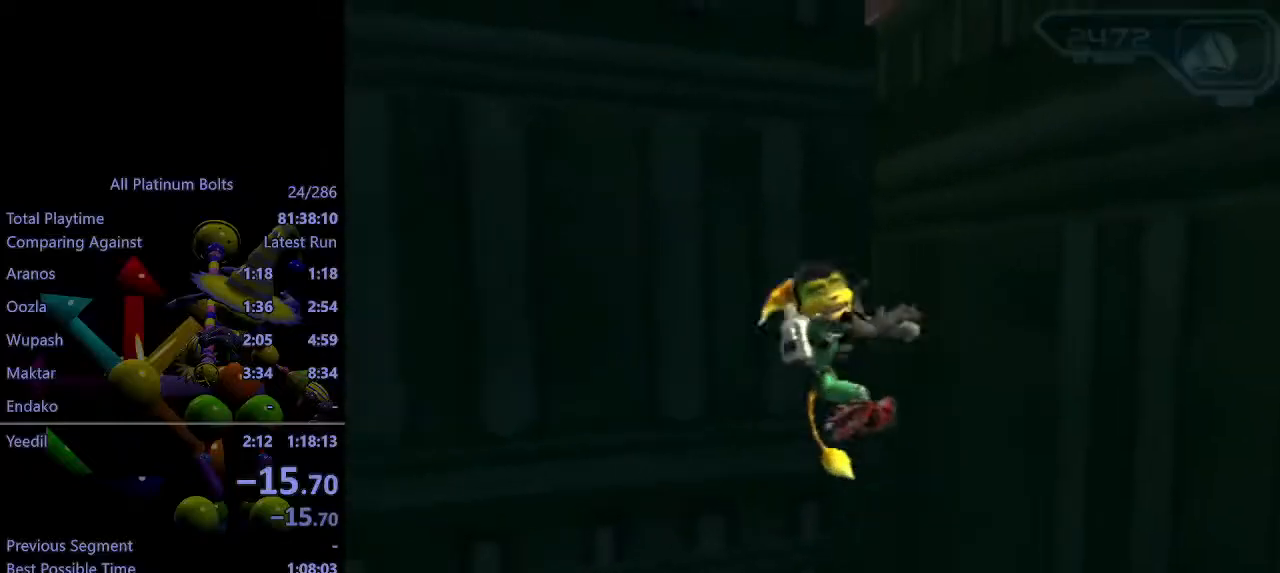
{"buttons": [], "left_stick": "up", "right_stick": "center", "events": [[117, "right_stick", "right"], [300, "right_stick", "center"], [400, "left_stick", "up"], [417, "SQUARE", "down"], [500, "SQUARE", "up"]]}
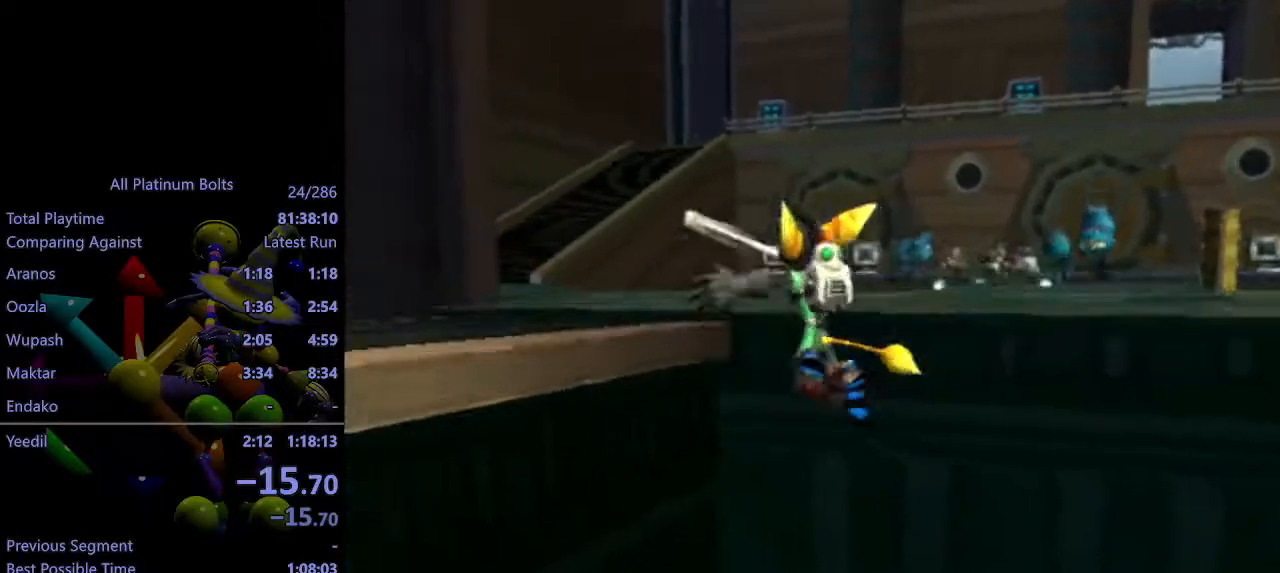
{"buttons": ["CIRCLE"], "left_stick": "up", "right_stick": "center", "events": [[450, "CIRCLE", "down"]]}
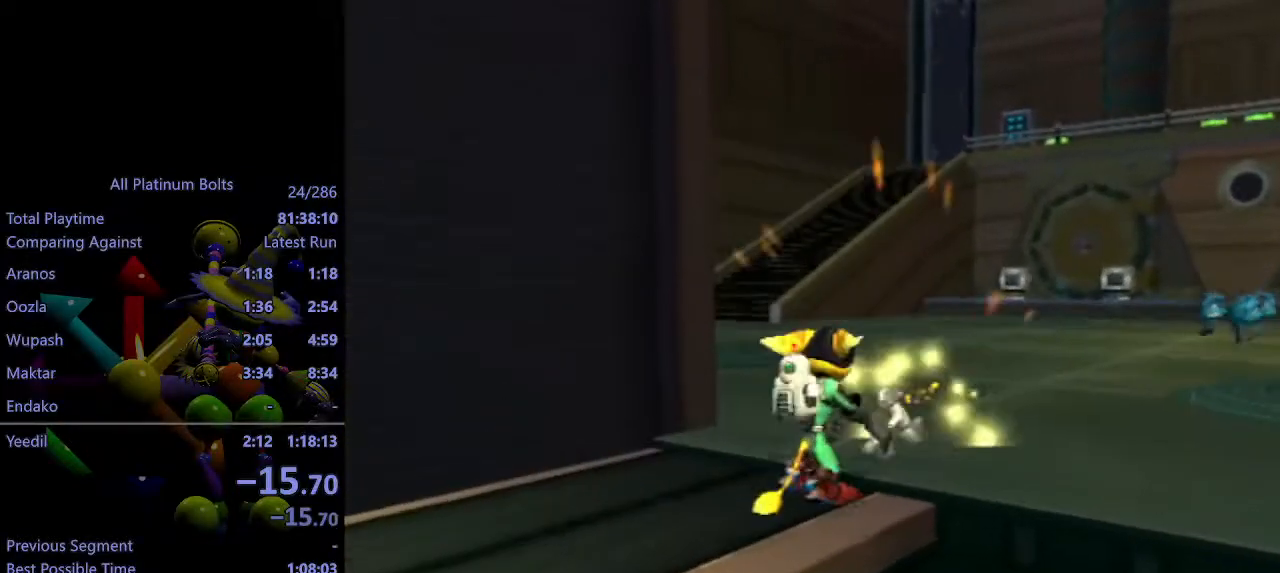
{"buttons": [], "left_stick": "center", "right_stick": "center", "events": [[17, "CIRCLE", "up"], [117, "R1", "down"], [183, "R1", "up"], [233, "R1", "down"], [317, "R1", "up"], [383, "left_stick", "center"]]}
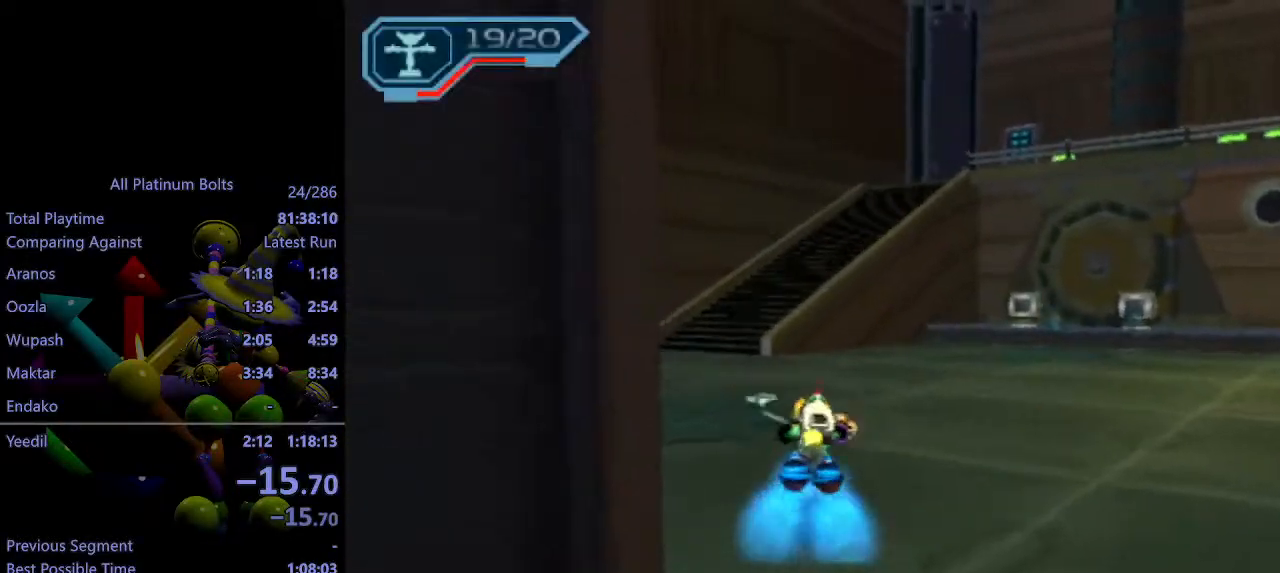
{"buttons": ["CROSS", "R1"], "left_stick": "left", "right_stick": "center", "events": [[100, "CIRCLE", "down"], [100, "L1", "down"], [233, "CIRCLE", "up"], [233, "L1", "up"], [450, "CROSS", "down"], [467, "R1", "down"], [483, "left_stick", "left"]]}
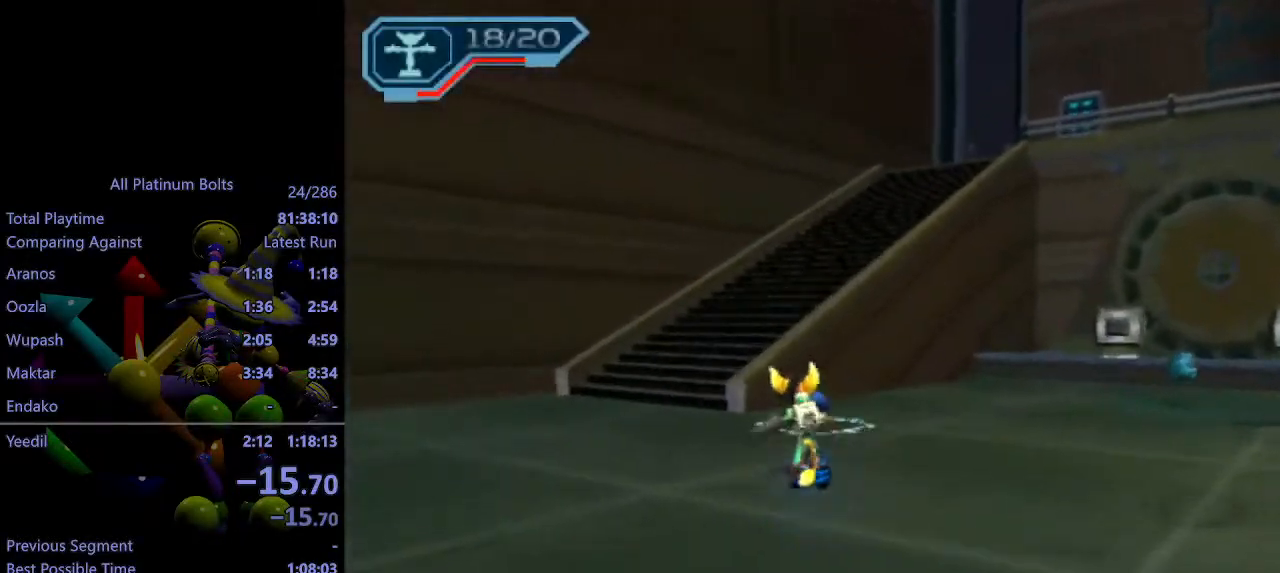
{"buttons": [], "left_stick": "up-left", "right_stick": "center", "events": [[117, "R1", "up"], [117, "left_stick", "up-left"], [133, "CROSS", "up"]]}
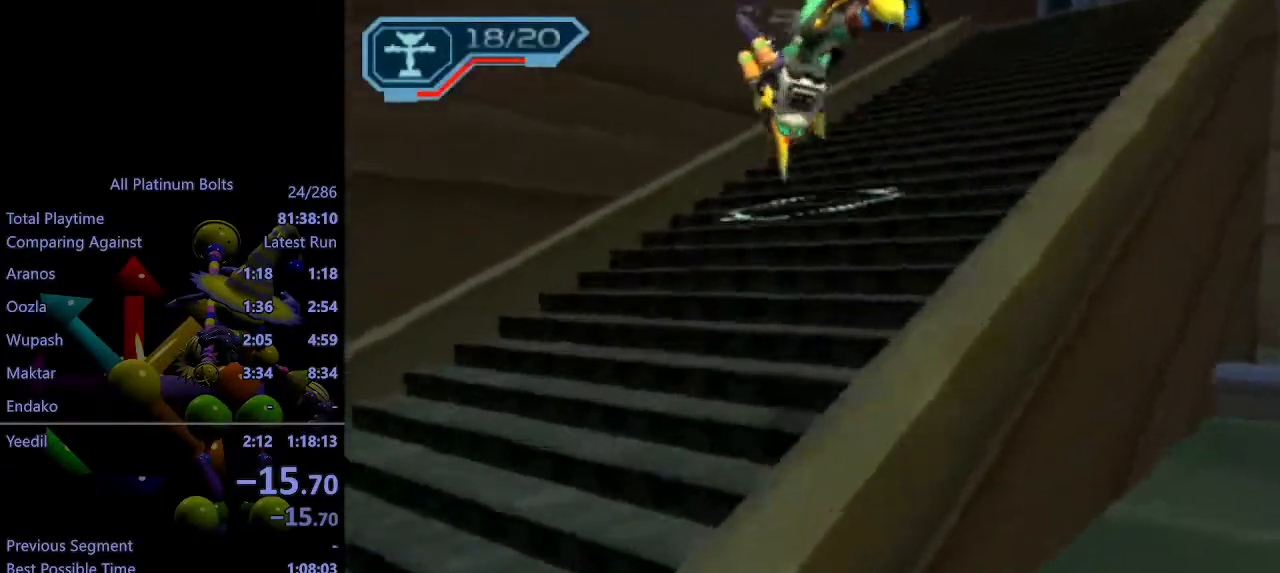
{"buttons": [], "left_stick": "up-right", "right_stick": "center", "events": [[100, "CROSS", "down"], [117, "R1", "down"], [167, "left_stick", "right"], [250, "CROSS", "up"], [250, "R1", "up"], [267, "left_stick", "up-right"]]}
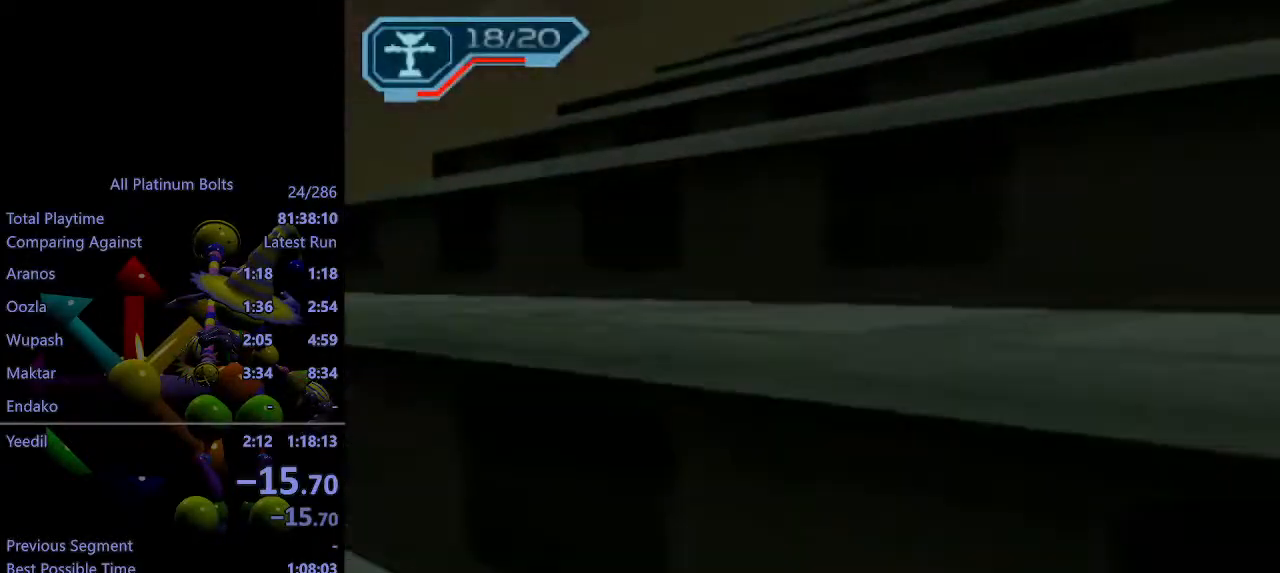
{"buttons": [], "left_stick": "up-right", "right_stick": "center", "events": [[100, "CROSS", "down"], [183, "CROSS", "up"]]}
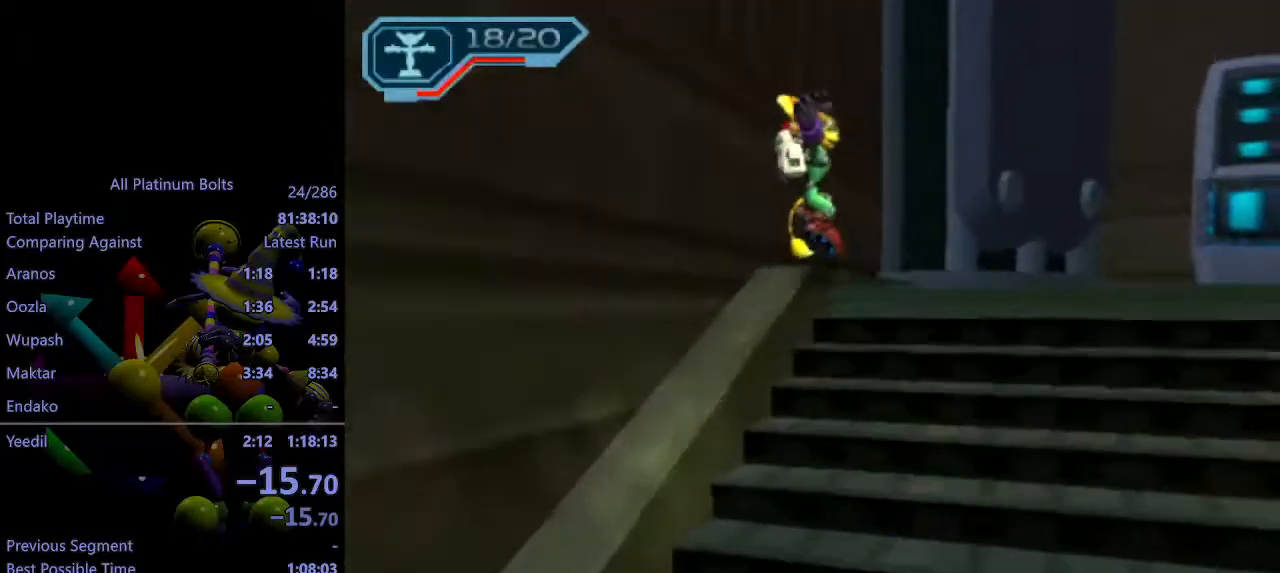
{"buttons": [], "left_stick": "right", "right_stick": "center", "events": [[117, "left_stick", "down-right"], [183, "R1", "down"], [200, "left_stick", "right"], [250, "R1", "up"], [283, "R1", "down"], [400, "R1", "up"]]}
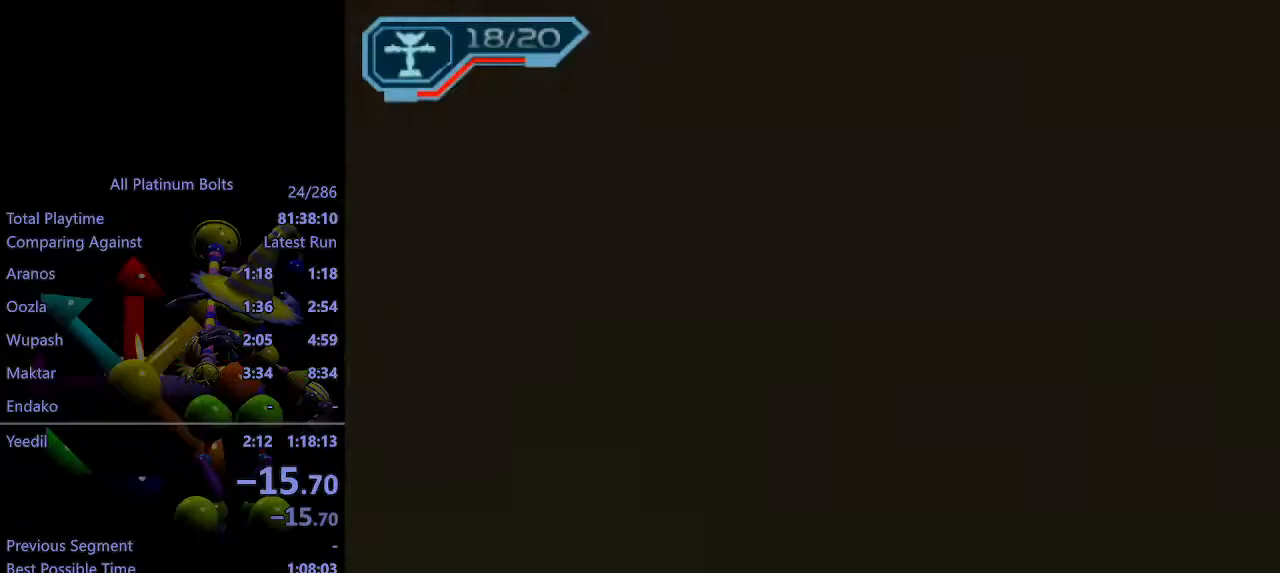
{"buttons": [], "left_stick": "up-right", "right_stick": "center", "events": [[183, "left_stick", "up-right"]]}
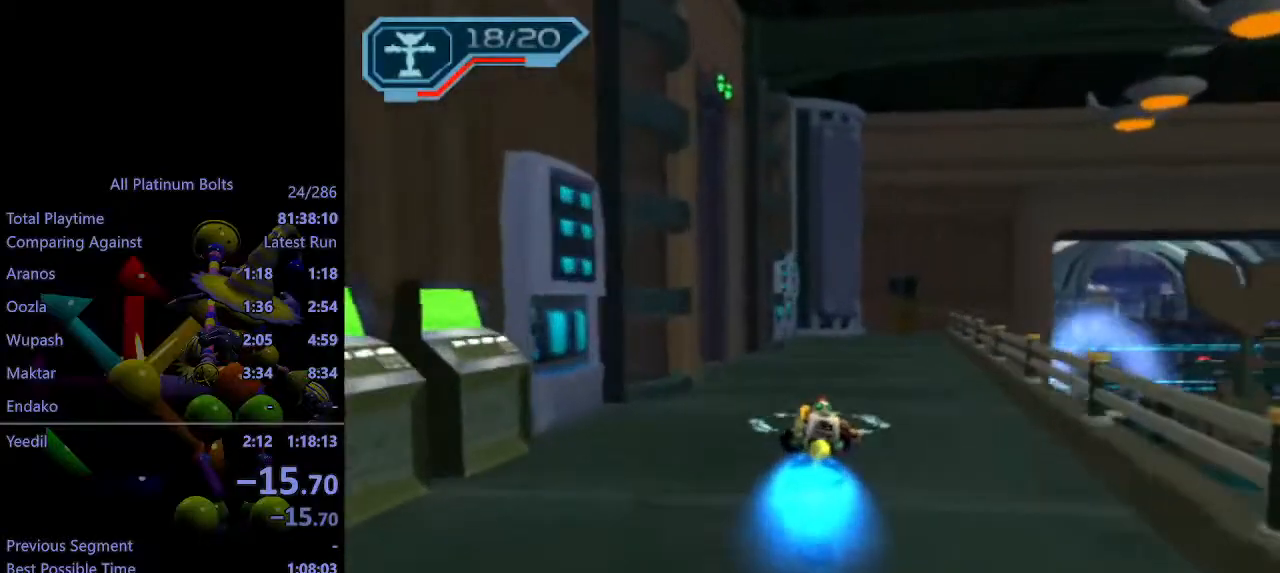
{"buttons": ["SQUARE"], "left_stick": "left", "right_stick": "center", "events": [[83, "L1", "down"], [83, "left_stick", "center"], [417, "L1", "up"], [483, "SQUARE", "down"], [483, "left_stick", "left"]]}
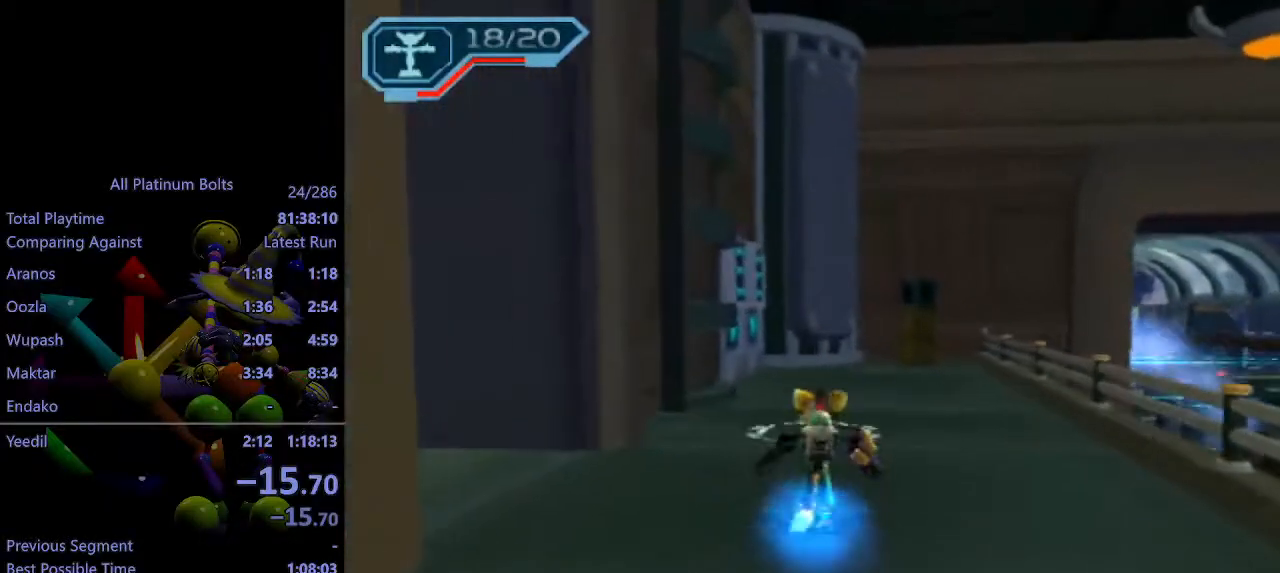
{"buttons": ["R2"], "left_stick": "down", "right_stick": "center", "events": [[50, "SQUARE", "up"], [83, "SQUARE", "down"], [133, "SQUARE", "up"], [150, "left_stick", "center"], [267, "right_stick", "right"], [317, "left_stick", "down"], [417, "R2", "down"], [500, "right_stick", "center"]]}
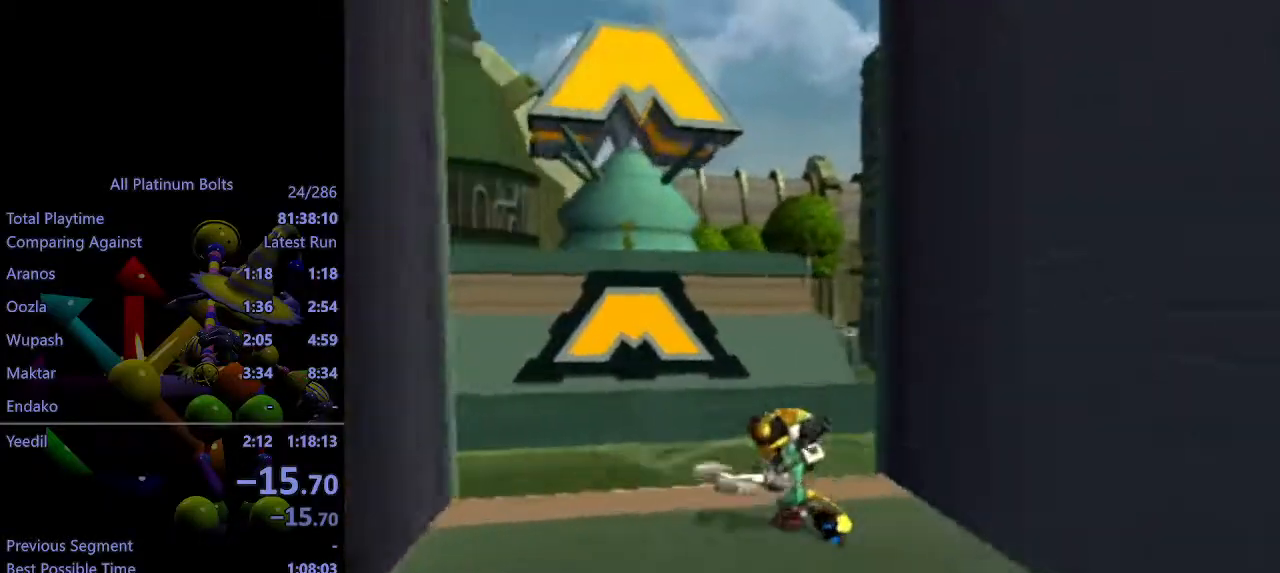
{"buttons": ["R1", "R2"], "left_stick": "center", "right_stick": "center", "events": [[133, "left_stick", "down-left"], [183, "right_stick", "left"], [250, "right_stick", "center"], [400, "R1", "down"], [400, "left_stick", "center"], [450, "R1", "up"], [500, "R1", "down"]]}
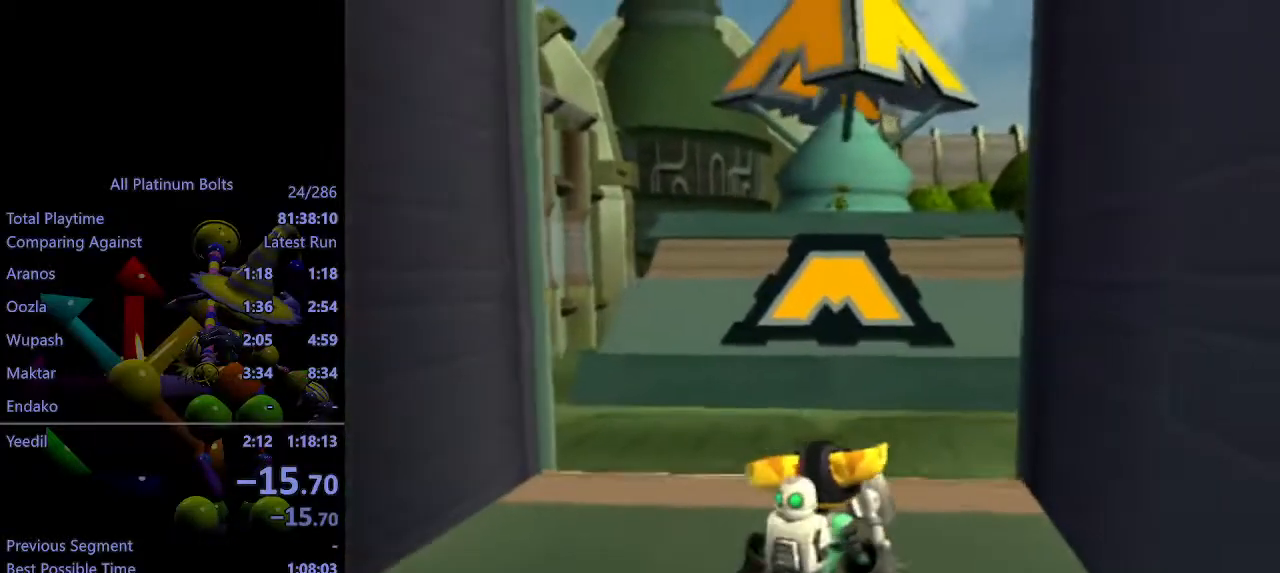
{"buttons": ["SQUARE"], "left_stick": "center", "right_stick": "center", "events": [[67, "R1", "up"], [67, "R2", "up"], [233, "CIRCLE", "down"], [300, "CIRCLE", "up"], [383, "CIRCLE", "down"], [417, "CIRCLE", "up"], [467, "SQUARE", "down"]]}
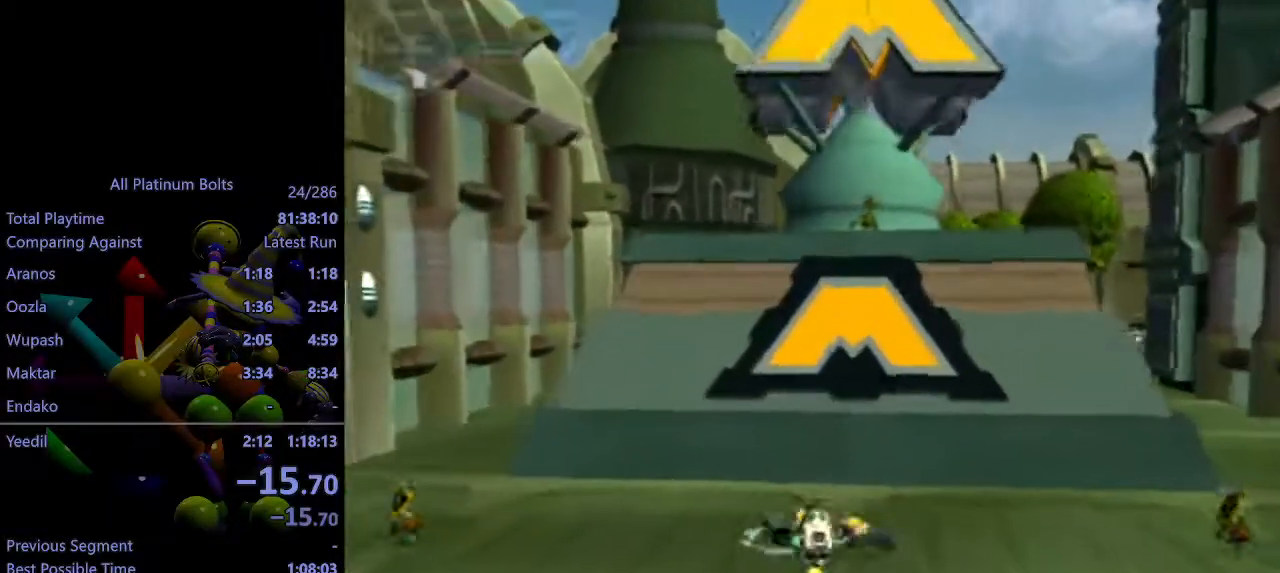
{"buttons": [], "left_stick": "center", "right_stick": "center", "events": [[33, "SQUARE", "up"]]}